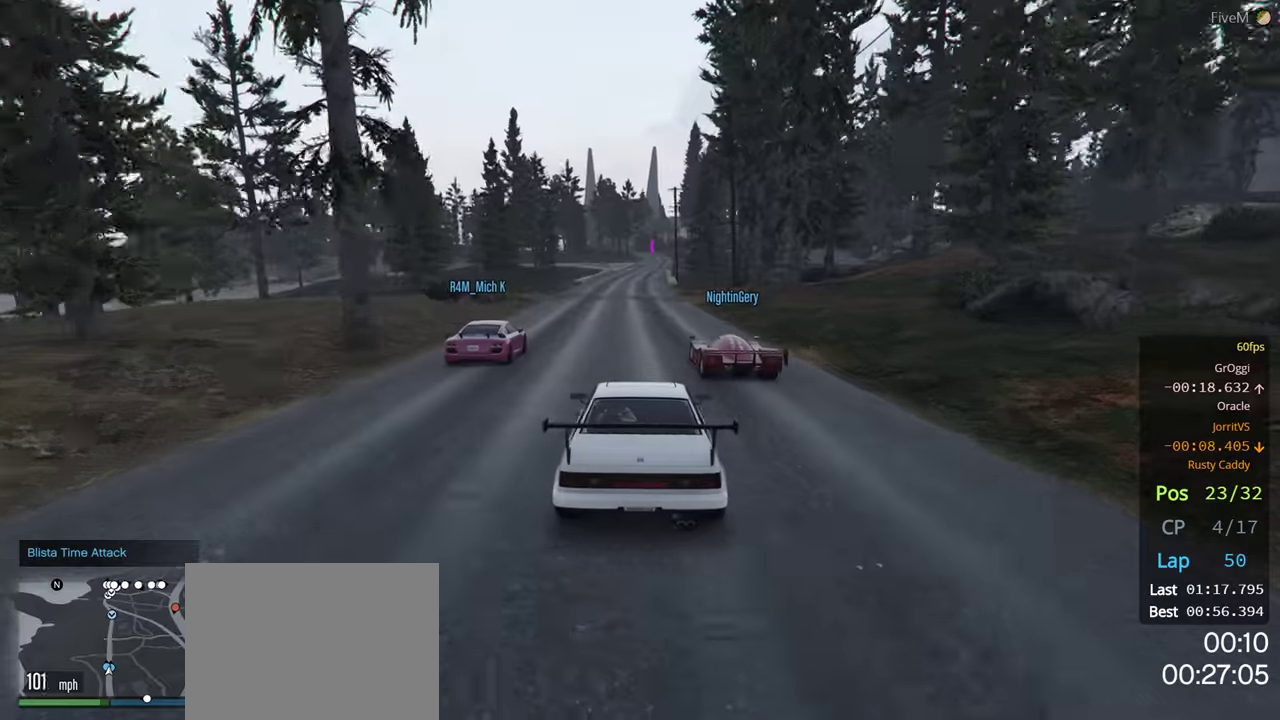
Gameplay with a controller (Xbox layout); each line is a JSON object with the inputs held at the frame after it. "events" lists button and stick changes between this image and that frame as [ms after this image, input, new state], when the widget could be followed in between.
{"buttons": ["R2"], "left_stick": "center", "right_stick": "center", "events": [[333, "left_stick", "left"], [433, "left_stick", "center"]]}
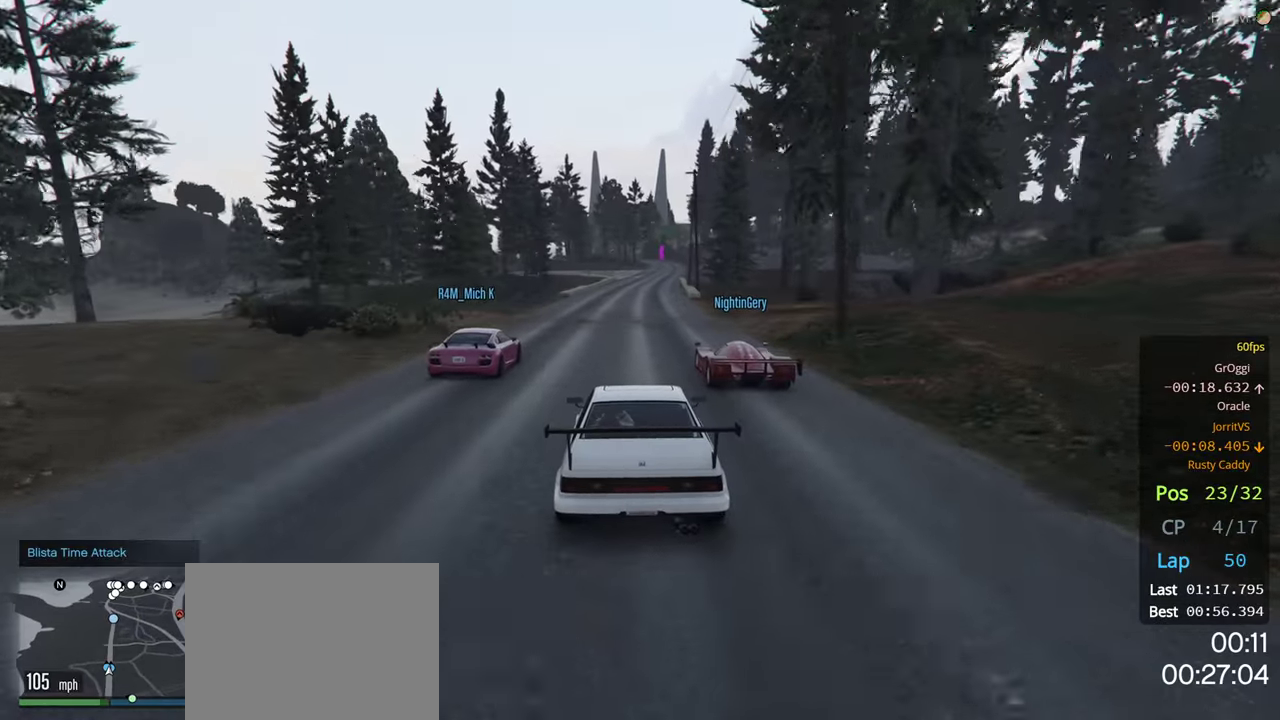
{"buttons": ["R2"], "left_stick": "center", "right_stick": "center", "events": [[200, "left_stick", "right"], [300, "left_stick", "center"]]}
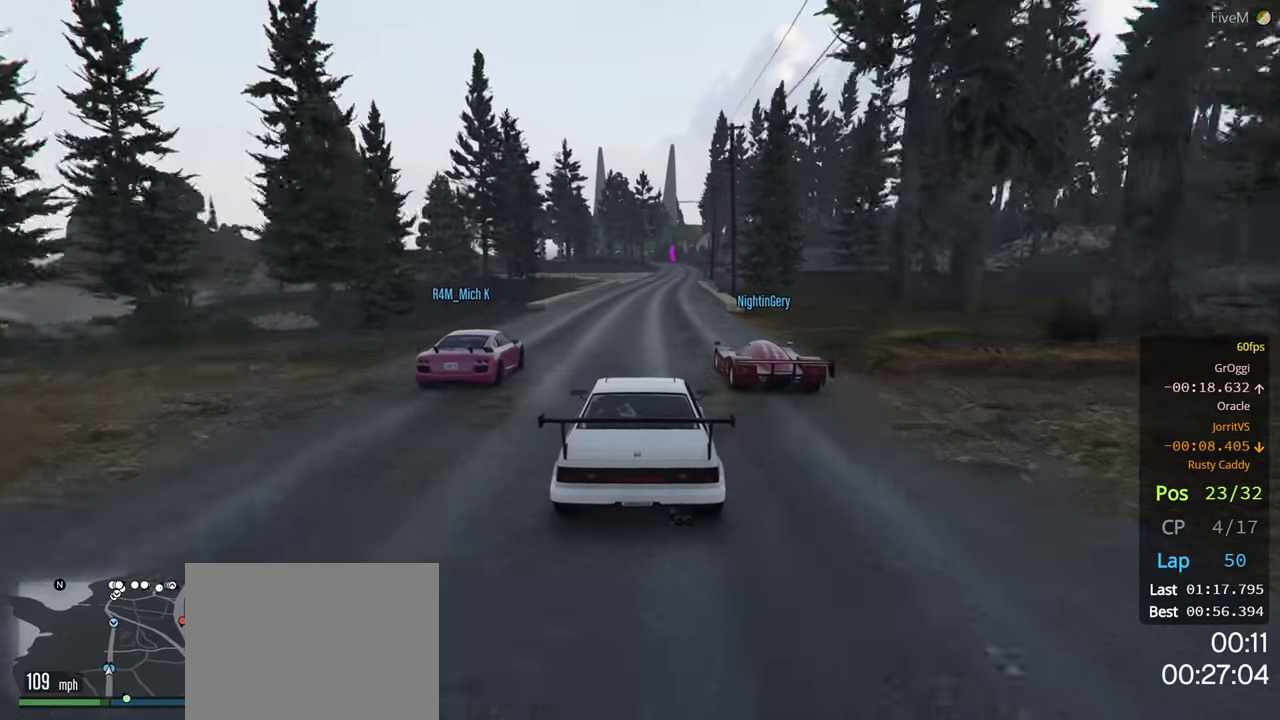
{"buttons": ["R2"], "left_stick": "left", "right_stick": "center", "events": [[33, "left_stick", "right"], [100, "left_stick", "center"], [450, "left_stick", "left"]]}
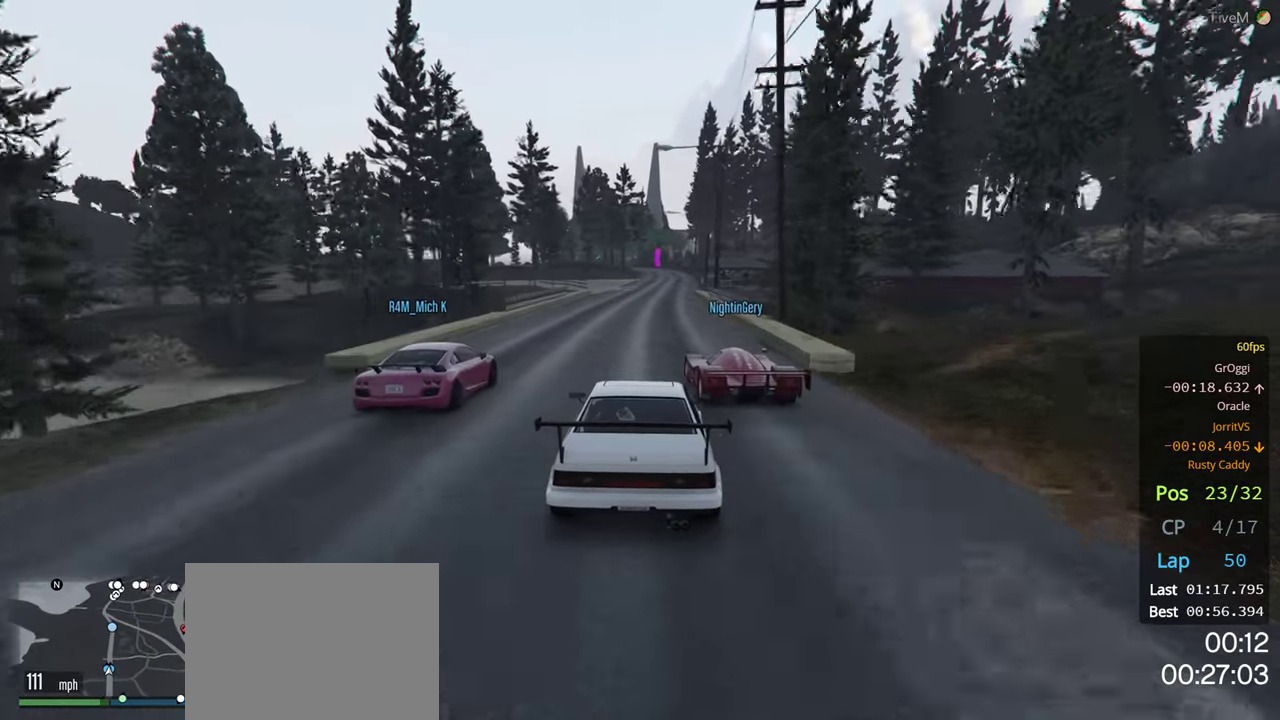
{"buttons": [], "left_stick": "center", "right_stick": "center", "events": [[16, "left_stick", "center"], [366, "R2", "up"]]}
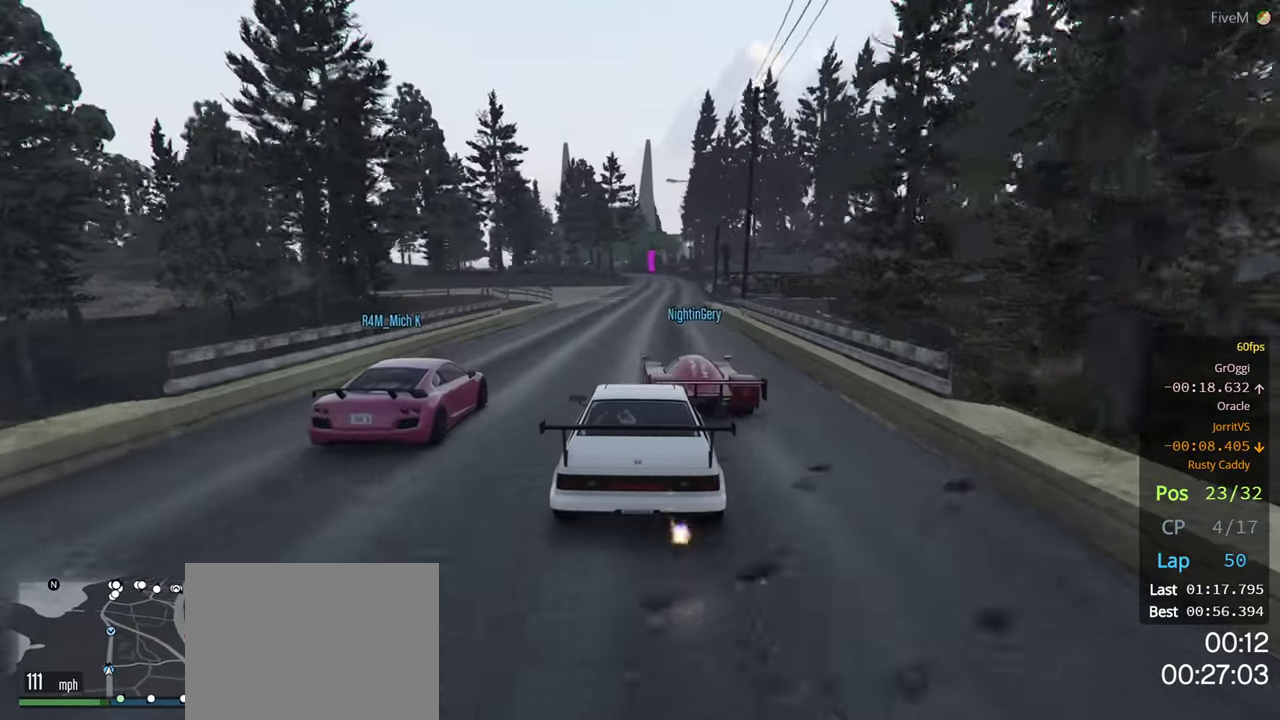
{"buttons": ["R2"], "left_stick": "center", "right_stick": "center", "events": [[116, "left_stick", "right"], [233, "R2", "down"], [250, "left_stick", "center"], [400, "left_stick", "right"], [500, "left_stick", "center"]]}
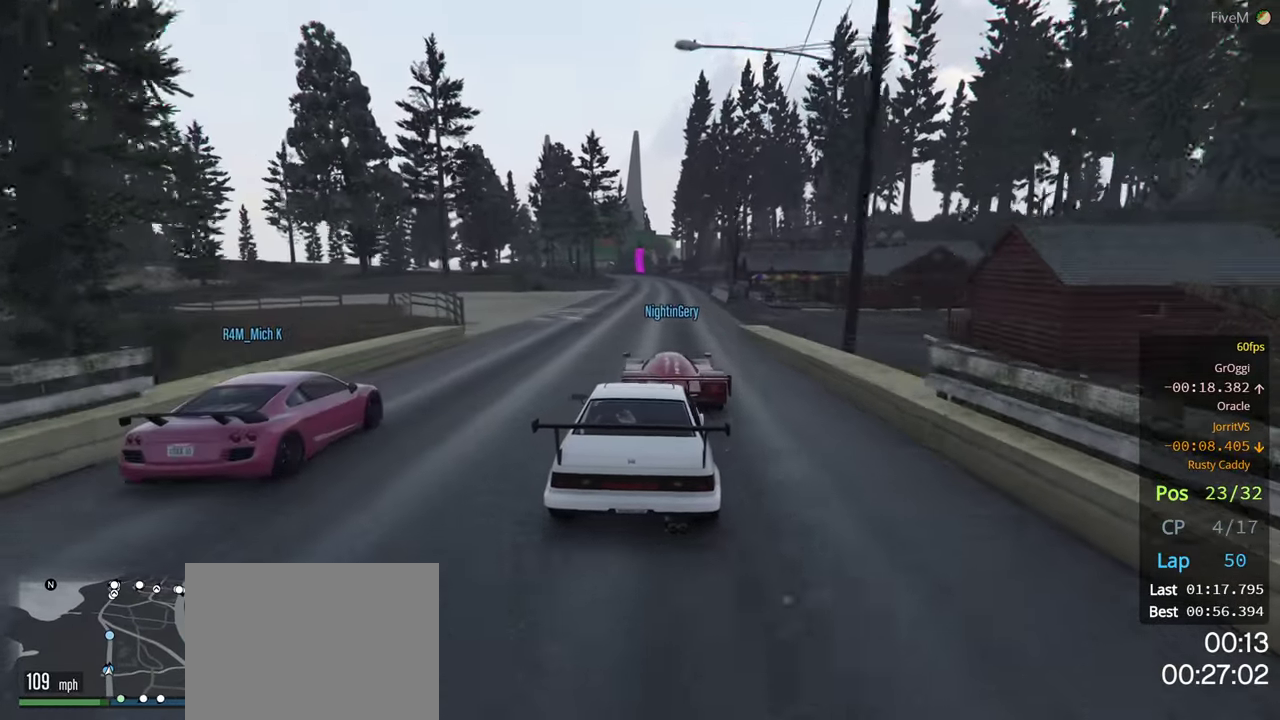
{"buttons": ["R2"], "left_stick": "center", "right_stick": "center", "events": []}
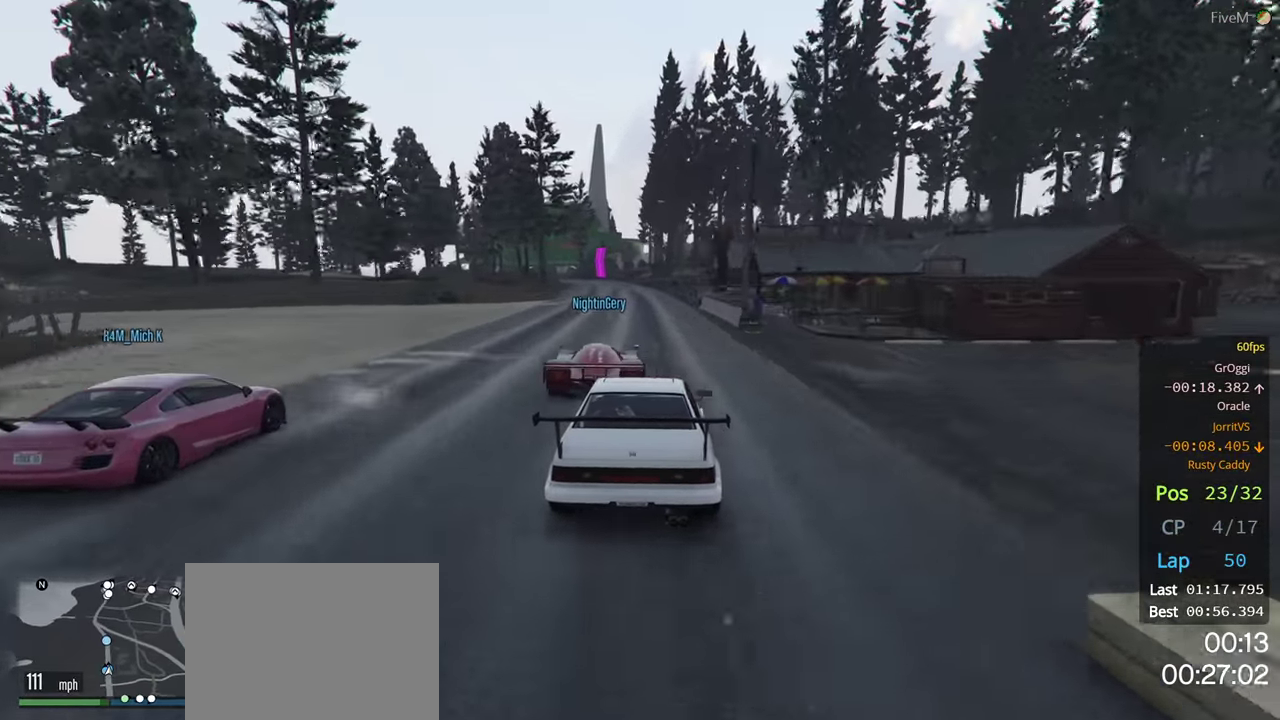
{"buttons": ["R2"], "left_stick": "center", "right_stick": "center", "events": [[350, "left_stick", "left"], [466, "left_stick", "center"]]}
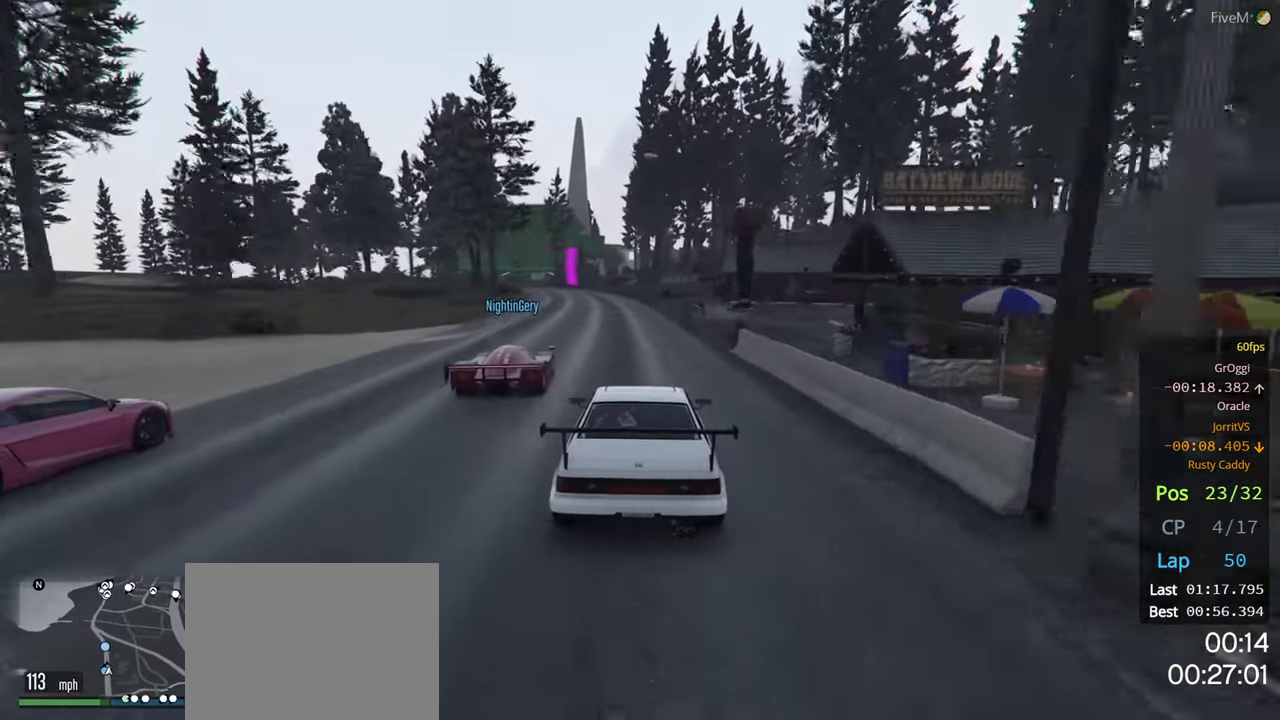
{"buttons": ["R2"], "left_stick": "left", "right_stick": "center", "events": [[400, "left_stick", "left"]]}
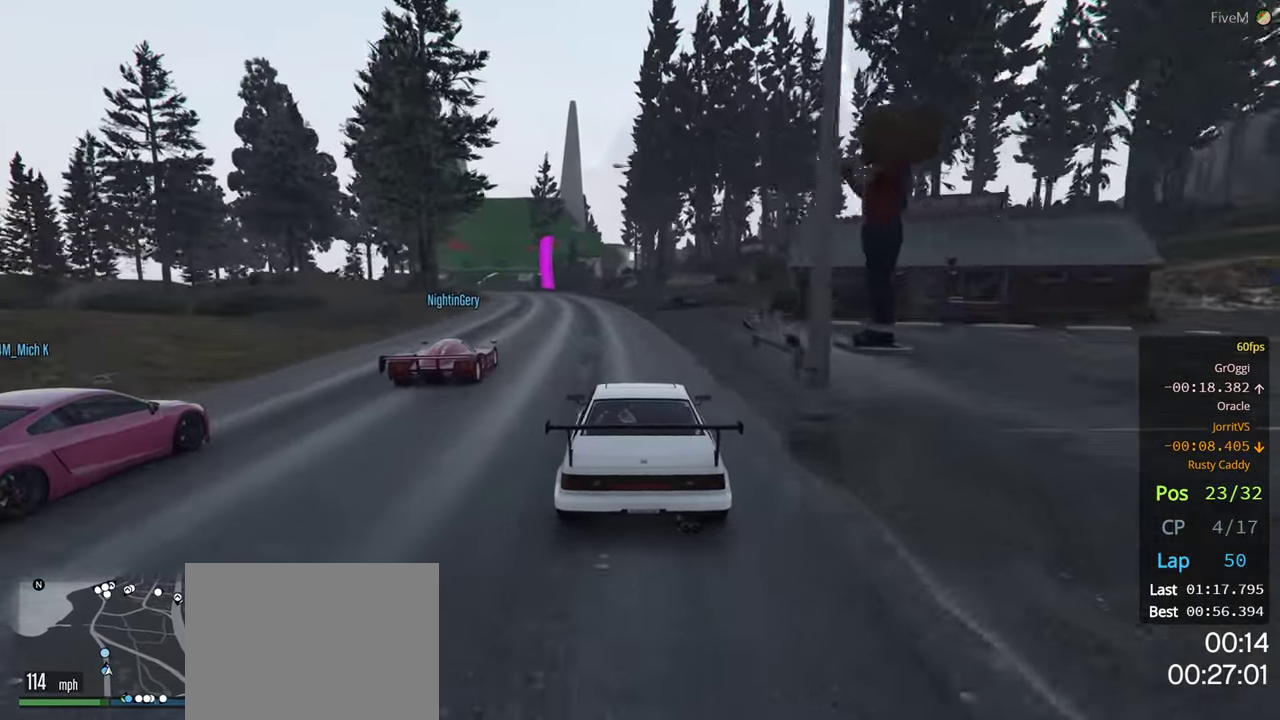
{"buttons": ["R2"], "left_stick": "center", "right_stick": "center", "events": [[50, "left_stick", "center"]]}
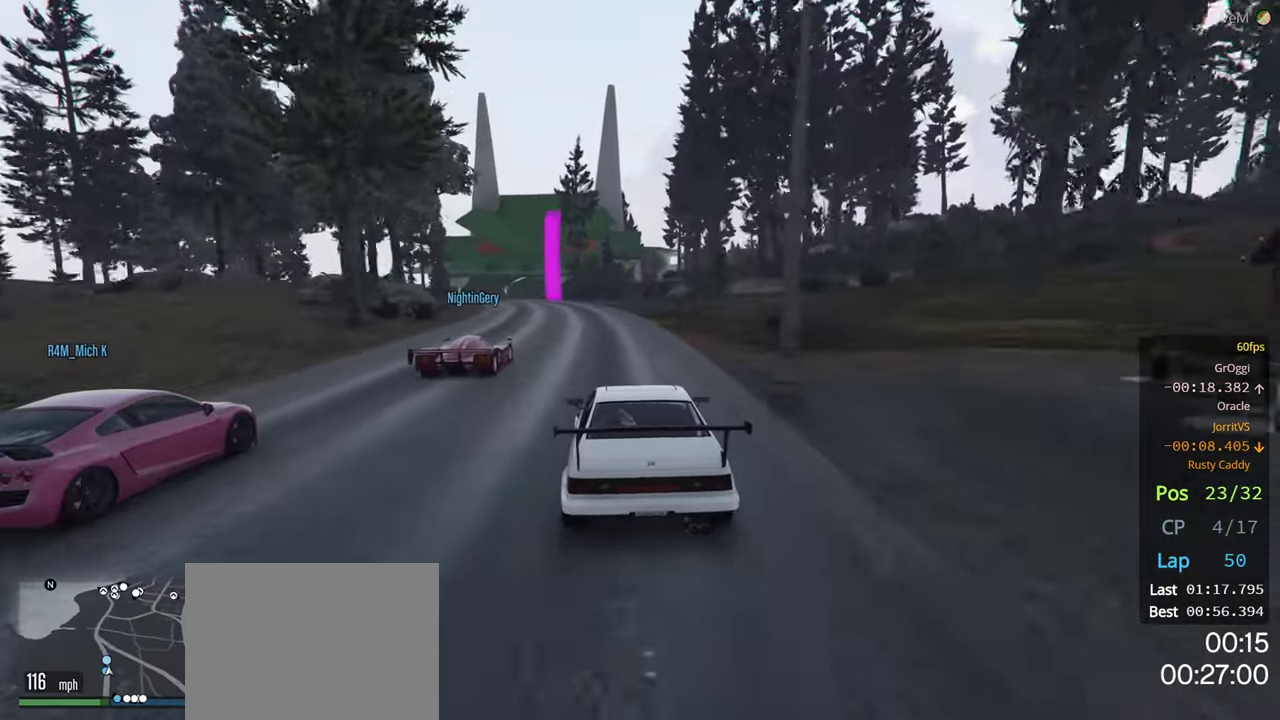
{"buttons": ["R2"], "left_stick": "left", "right_stick": "center", "events": [[200, "left_stick", "left"], [300, "left_stick", "center"], [483, "left_stick", "left"]]}
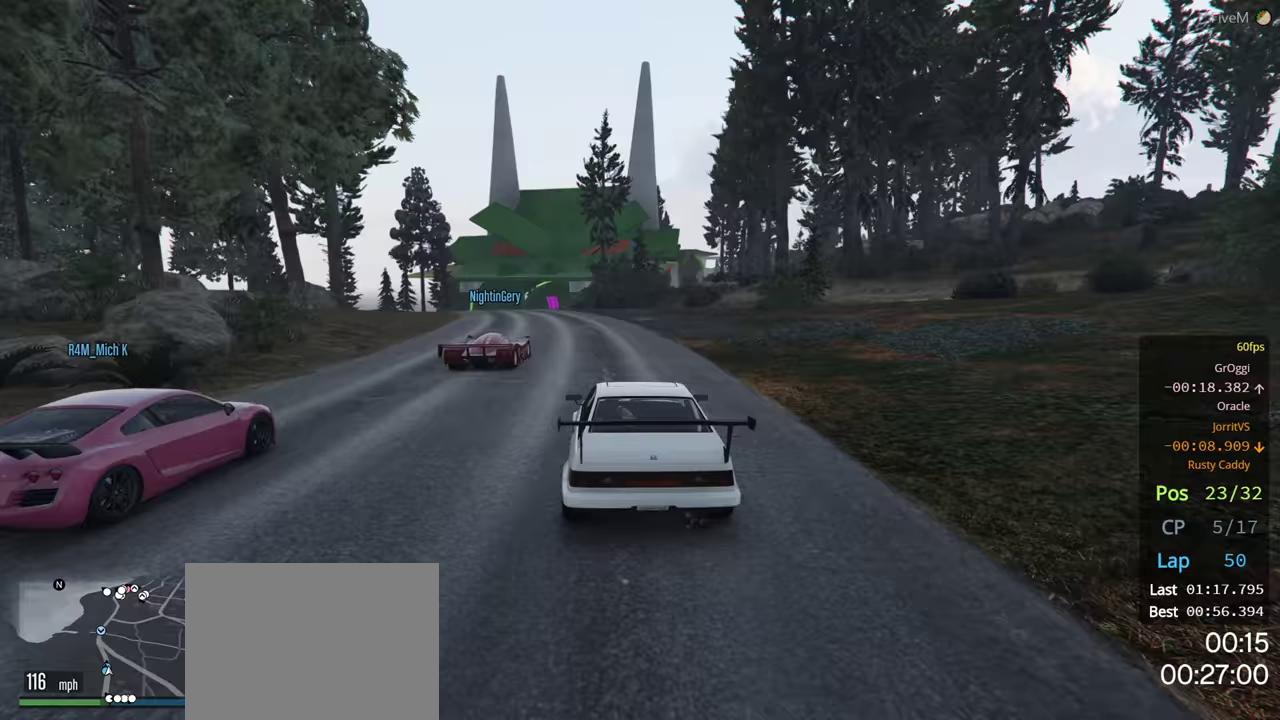
{"buttons": ["R2"], "left_stick": "left", "right_stick": "center", "events": [[117, "left_stick", "center"], [217, "left_stick", "left"], [317, "left_stick", "center"], [450, "left_stick", "left"]]}
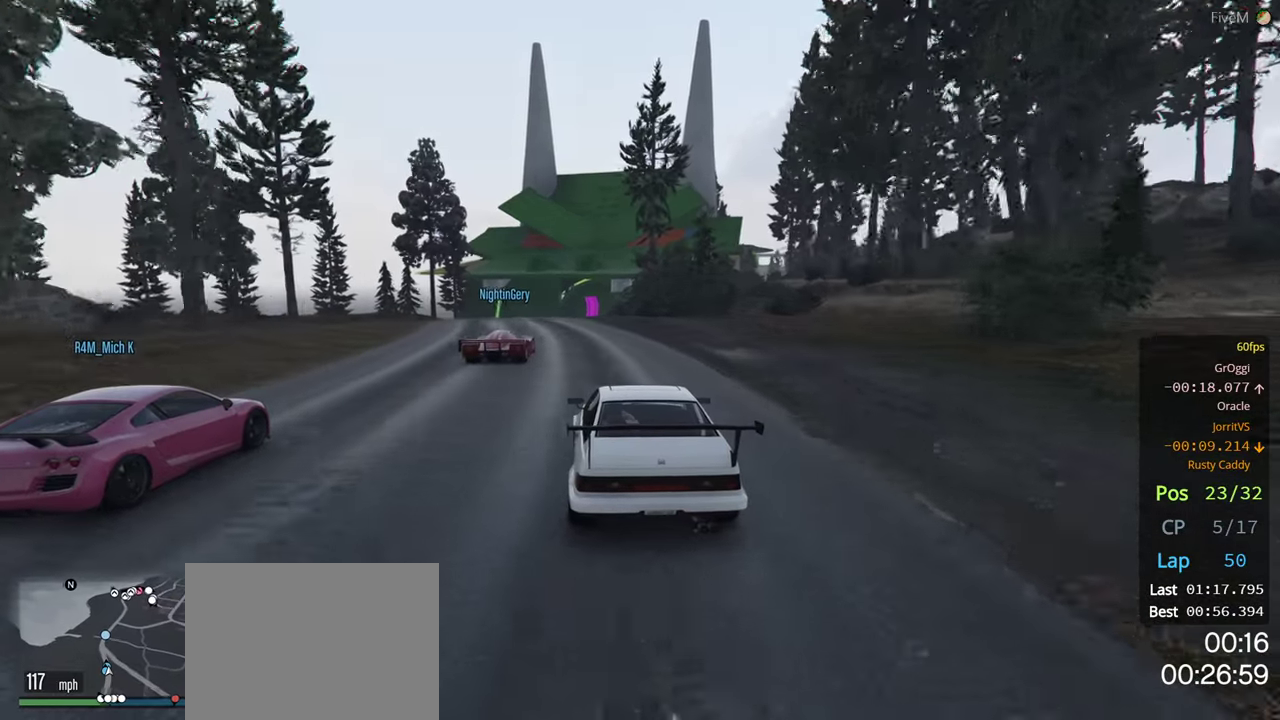
{"buttons": ["R2"], "left_stick": "center", "right_stick": "center", "events": [[217, "left_stick", "center"], [417, "left_stick", "right"], [483, "left_stick", "center"]]}
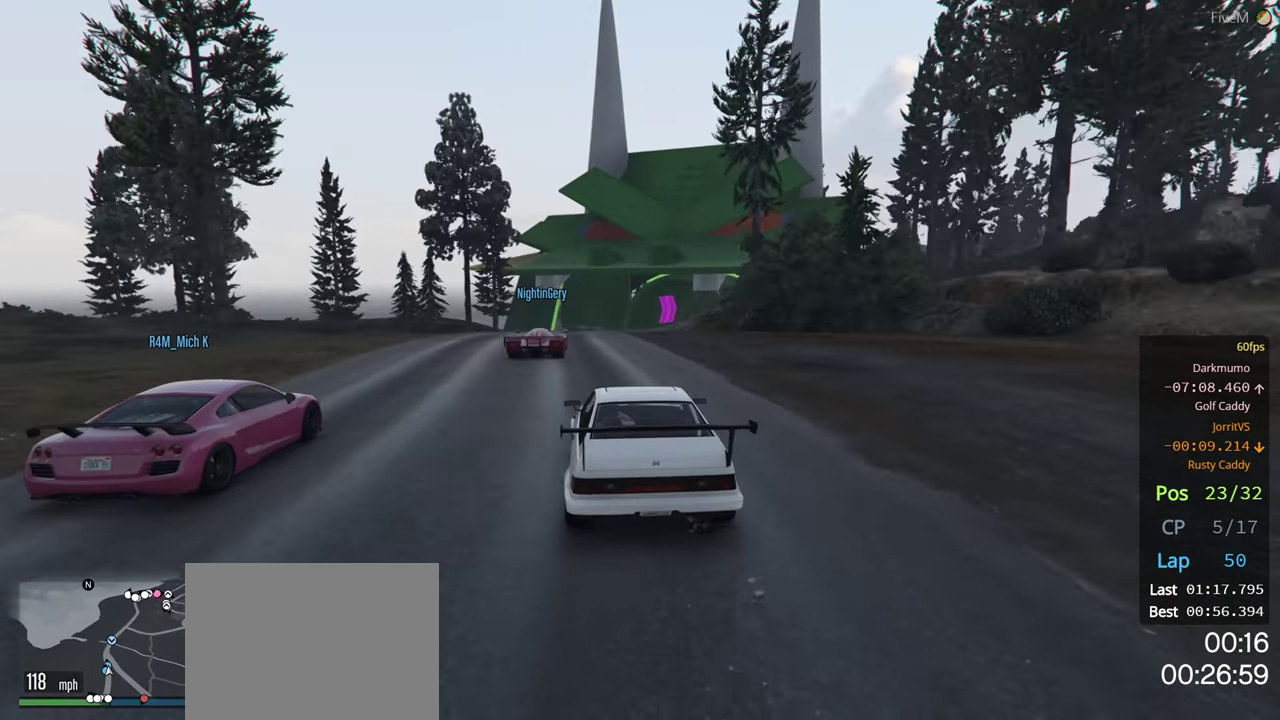
{"buttons": ["R2"], "left_stick": "right", "right_stick": "center", "events": [[433, "left_stick", "right"]]}
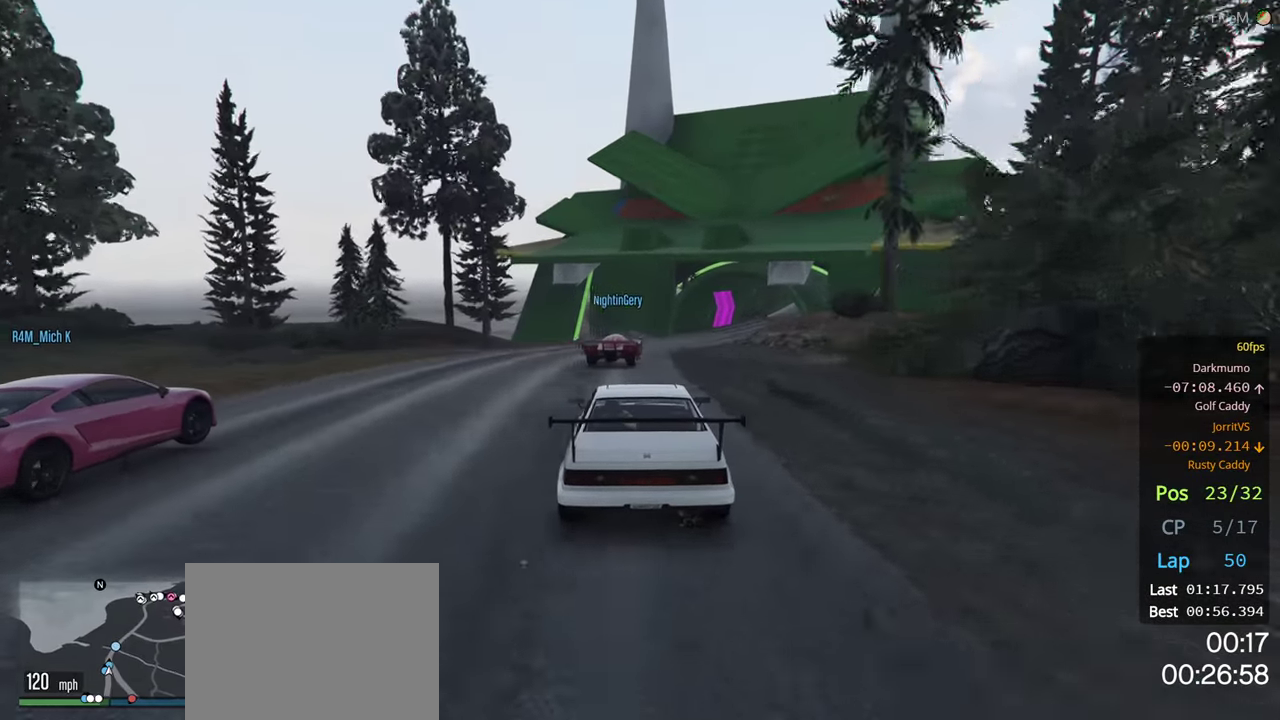
{"buttons": ["R2"], "left_stick": "center", "right_stick": "center", "events": [[83, "left_stick", "center"], [150, "left_stick", "right"], [300, "left_stick", "center"]]}
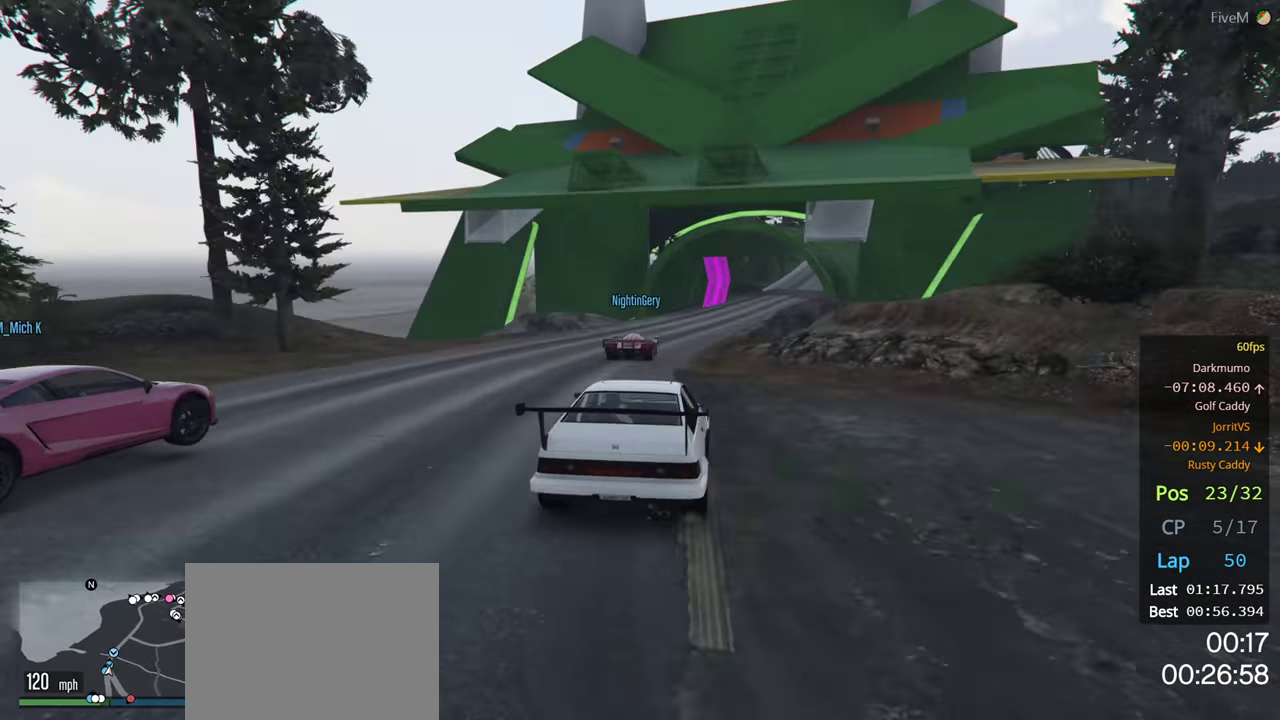
{"buttons": ["R2"], "left_stick": "center", "right_stick": "center", "events": [[317, "left_stick", "right"], [467, "left_stick", "center"]]}
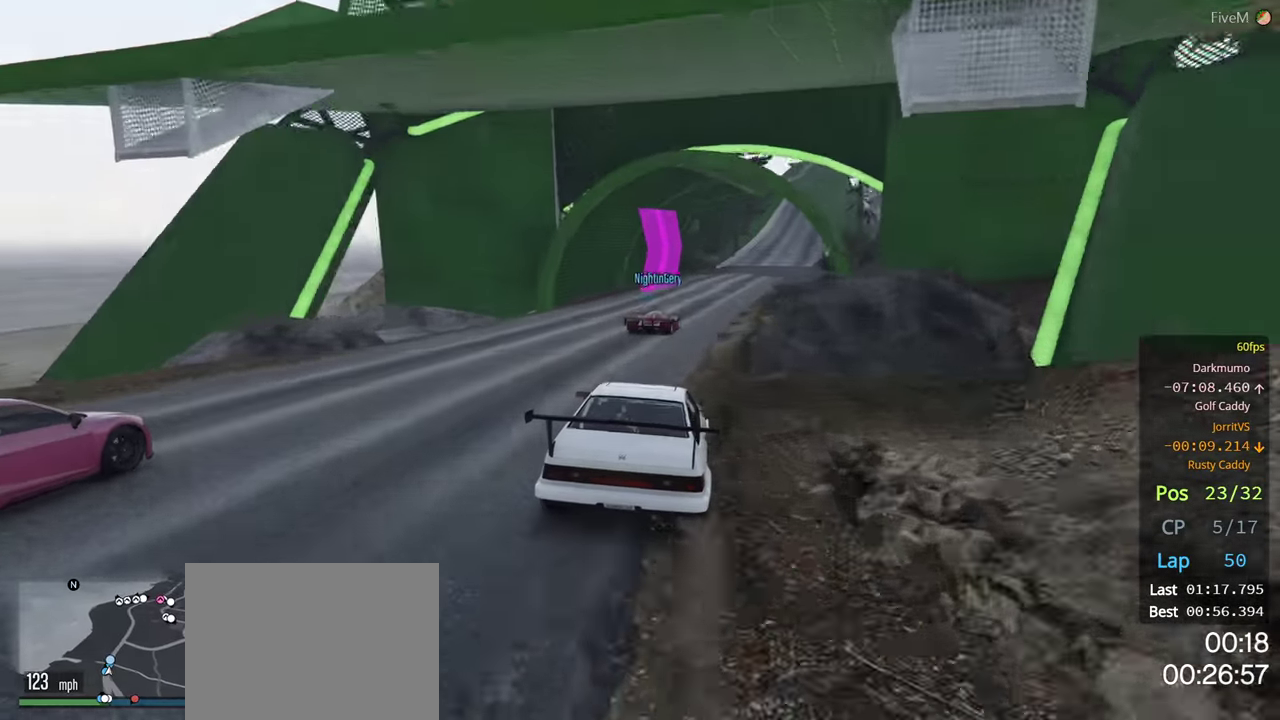
{"buttons": ["R2"], "left_stick": "right", "right_stick": "center", "events": [[233, "left_stick", "right"], [367, "left_stick", "center"], [467, "left_stick", "right"]]}
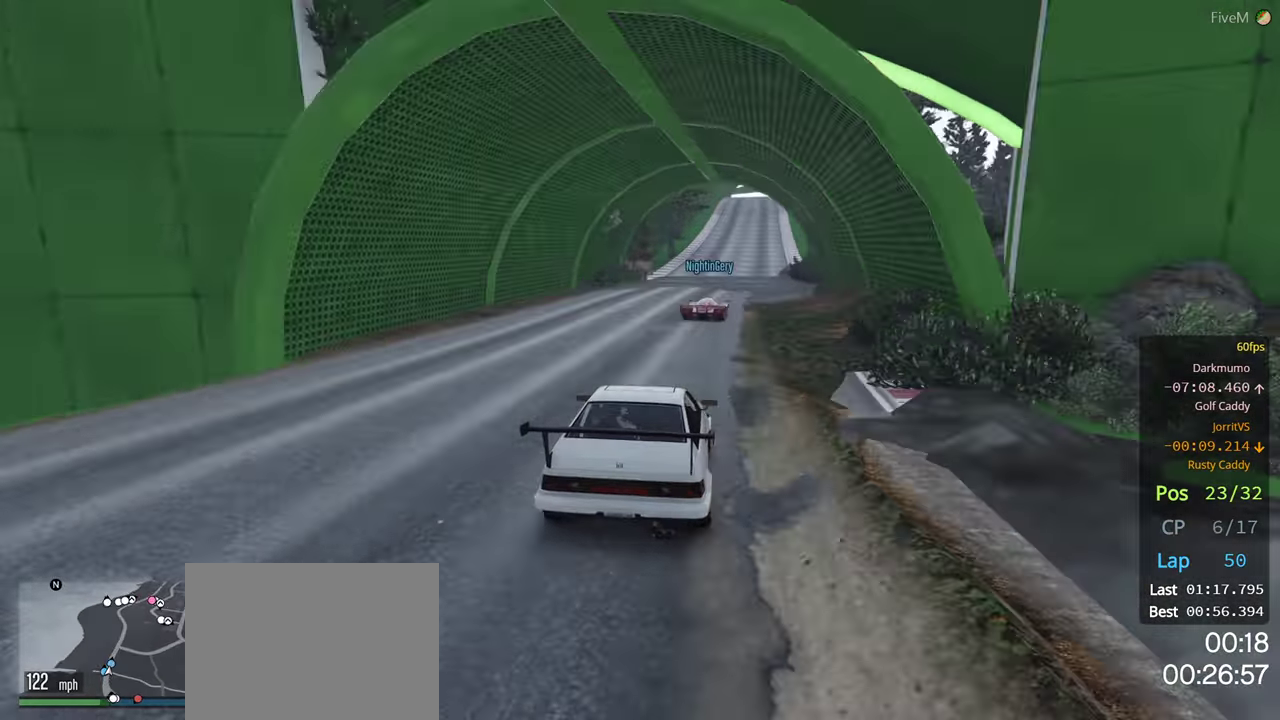
{"buttons": ["R2"], "left_stick": "center", "right_stick": "center", "events": [[67, "left_stick", "center"], [233, "left_stick", "right"], [450, "left_stick", "center"]]}
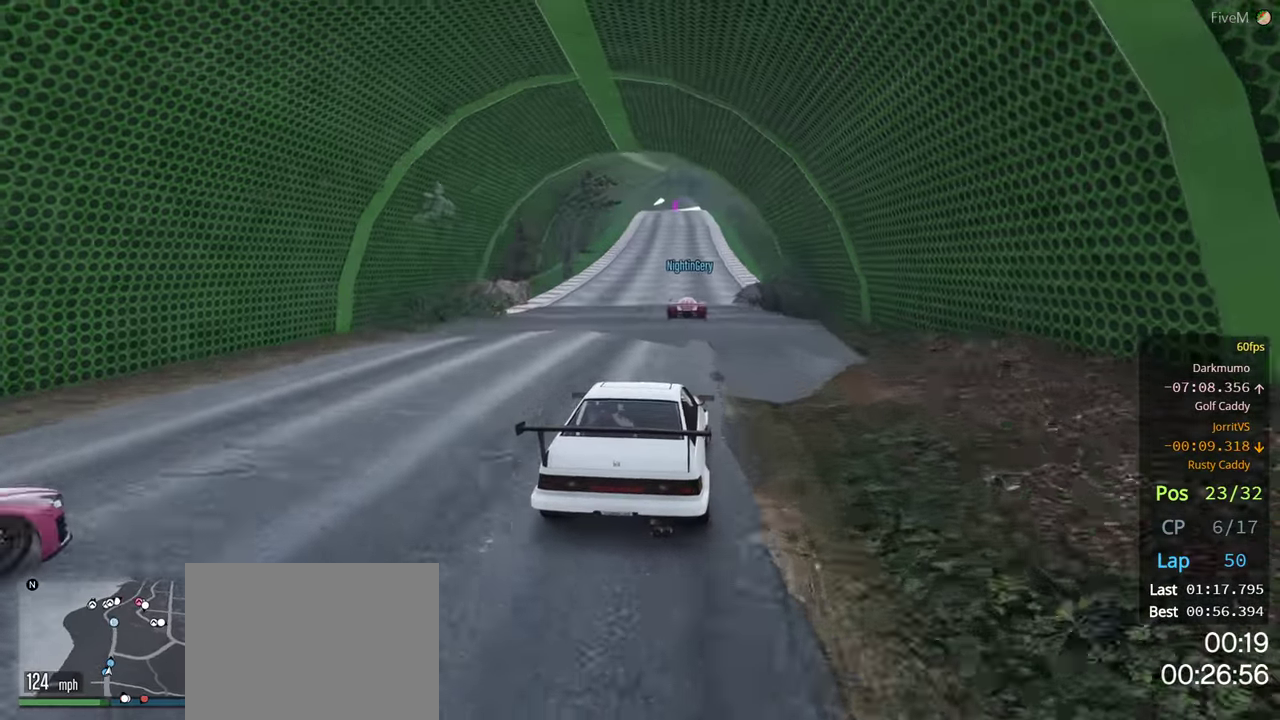
{"buttons": ["R2"], "left_stick": "center", "right_stick": "center", "events": []}
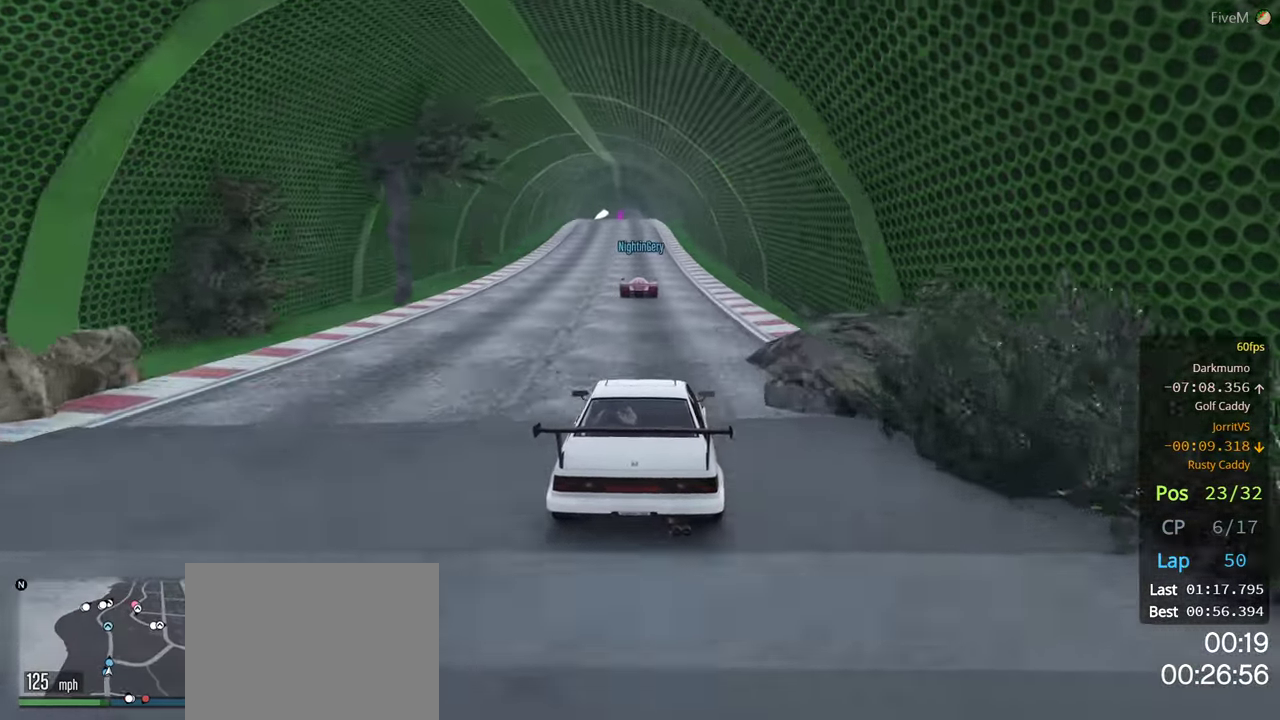
{"buttons": ["R2", "R3"], "left_stick": "center", "right_stick": "center", "events": [[67, "left_stick", "left"], [183, "left_stick", "center"], [417, "R3", "down"]]}
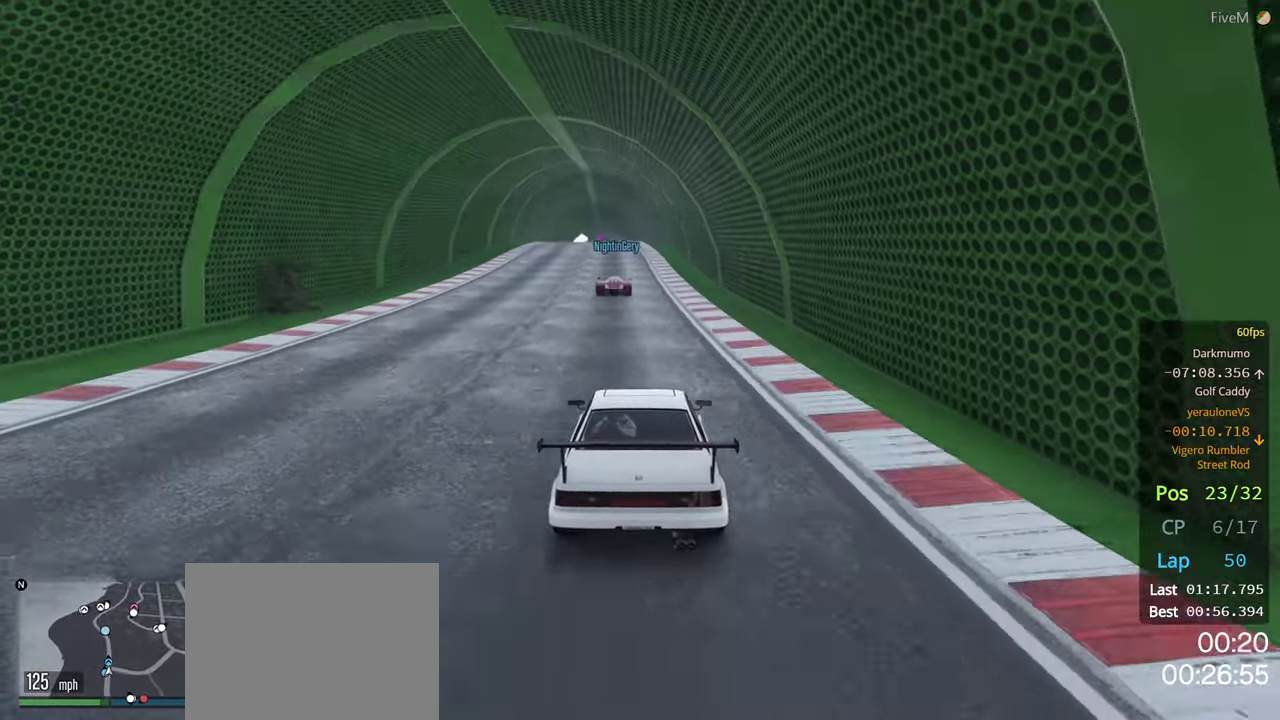
{"buttons": ["R2", "R3"], "left_stick": "center", "right_stick": "center", "events": [[283, "left_stick", "left"], [367, "left_stick", "center"]]}
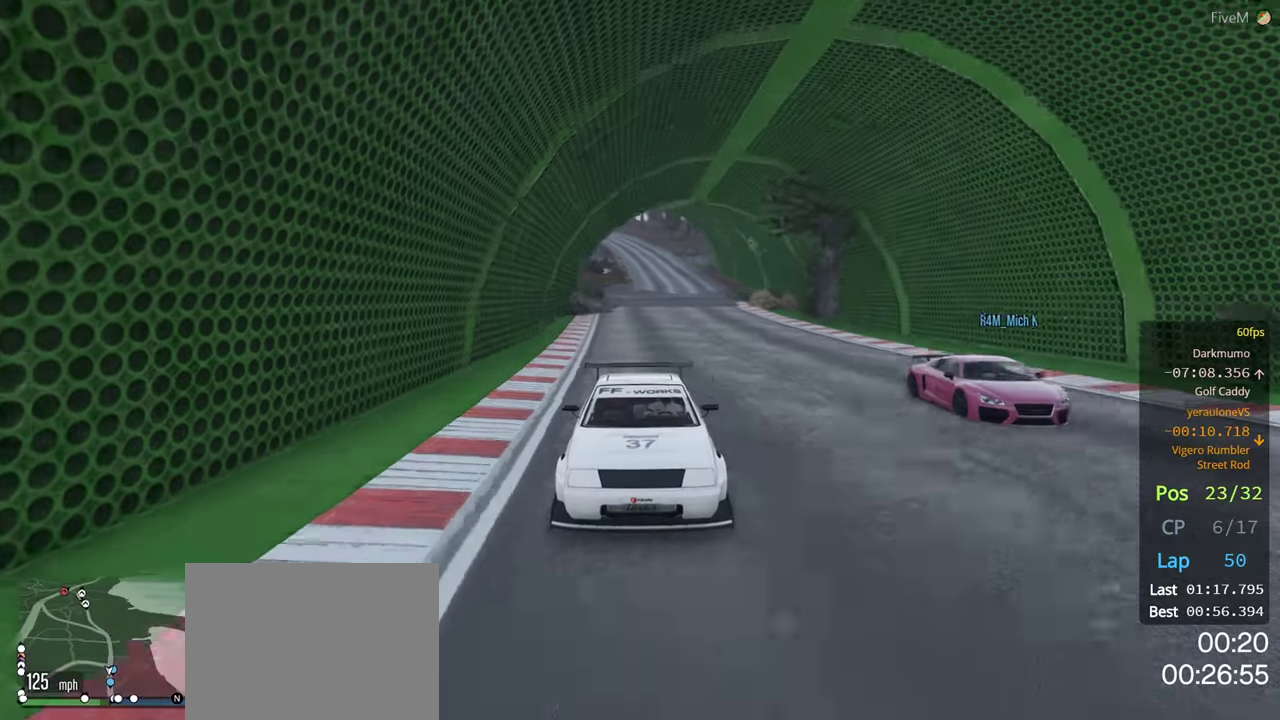
{"buttons": ["R2"], "left_stick": "center", "right_stick": "center", "events": [[33, "R3", "up"]]}
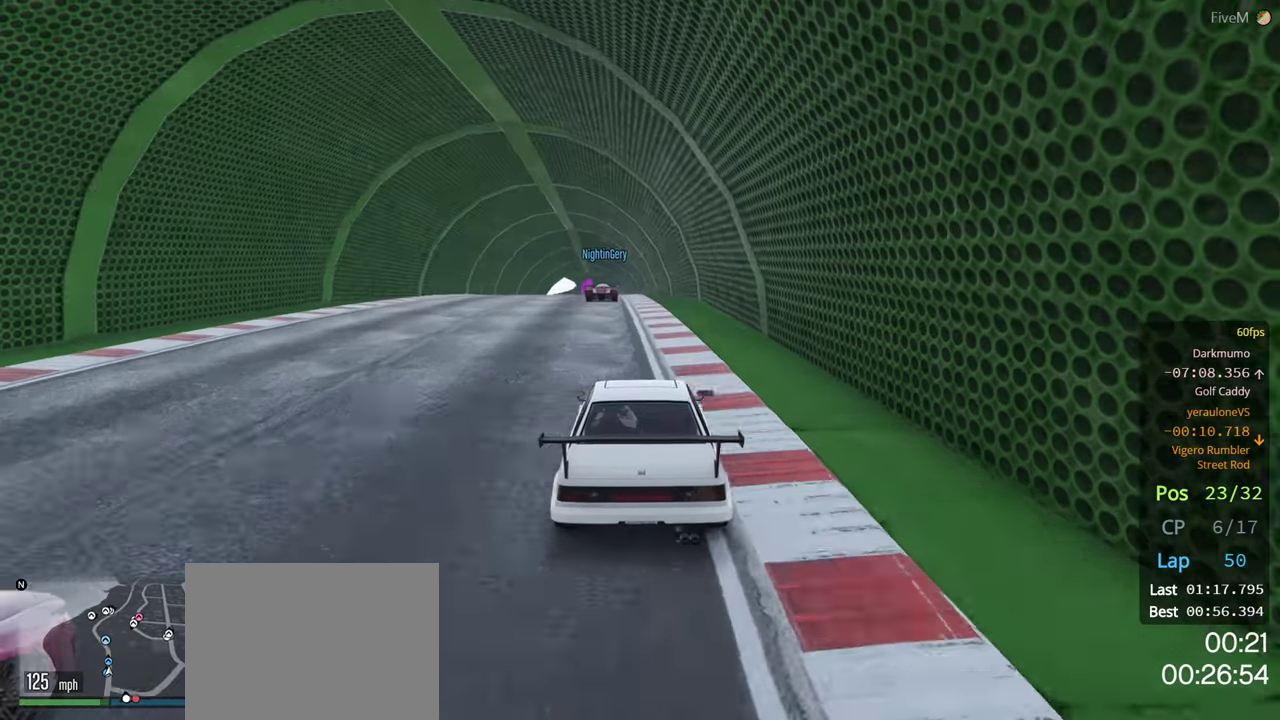
{"buttons": ["R2"], "left_stick": "center", "right_stick": "center", "events": [[84, "left_stick", "left"], [200, "left_stick", "center"], [384, "left_stick", "left"], [500, "left_stick", "center"]]}
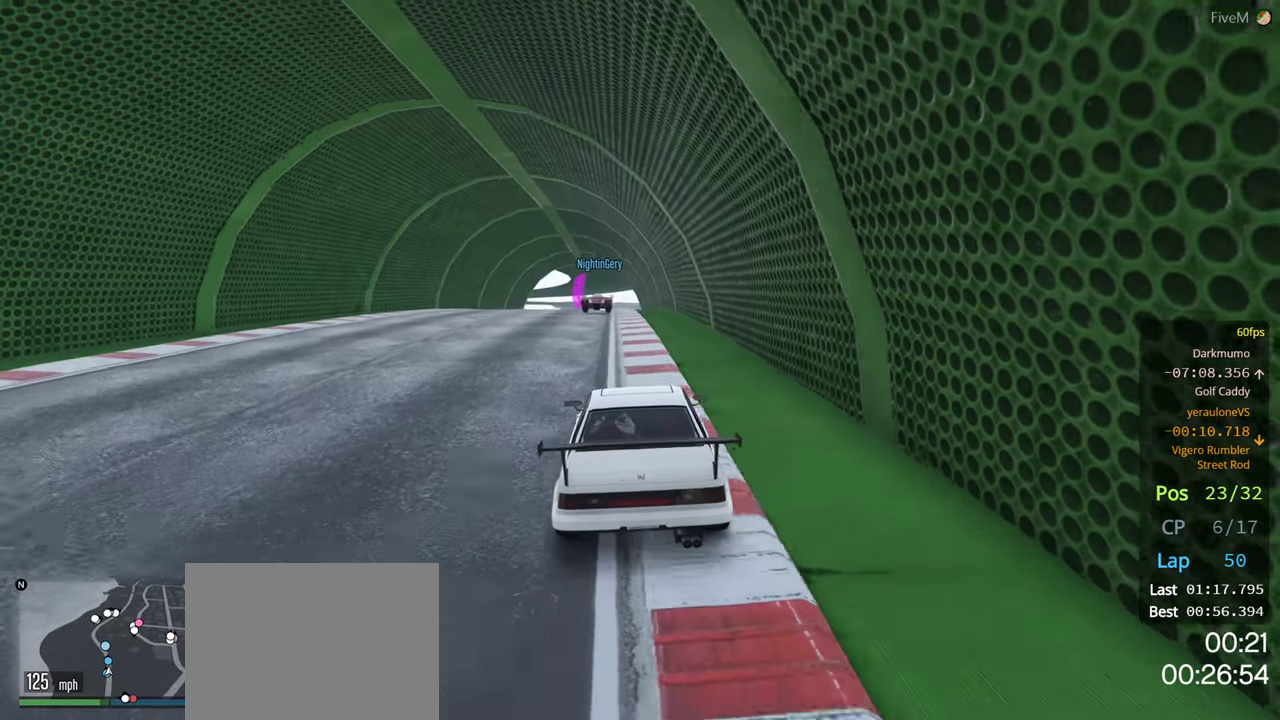
{"buttons": ["R2"], "left_stick": "center", "right_stick": "center", "events": []}
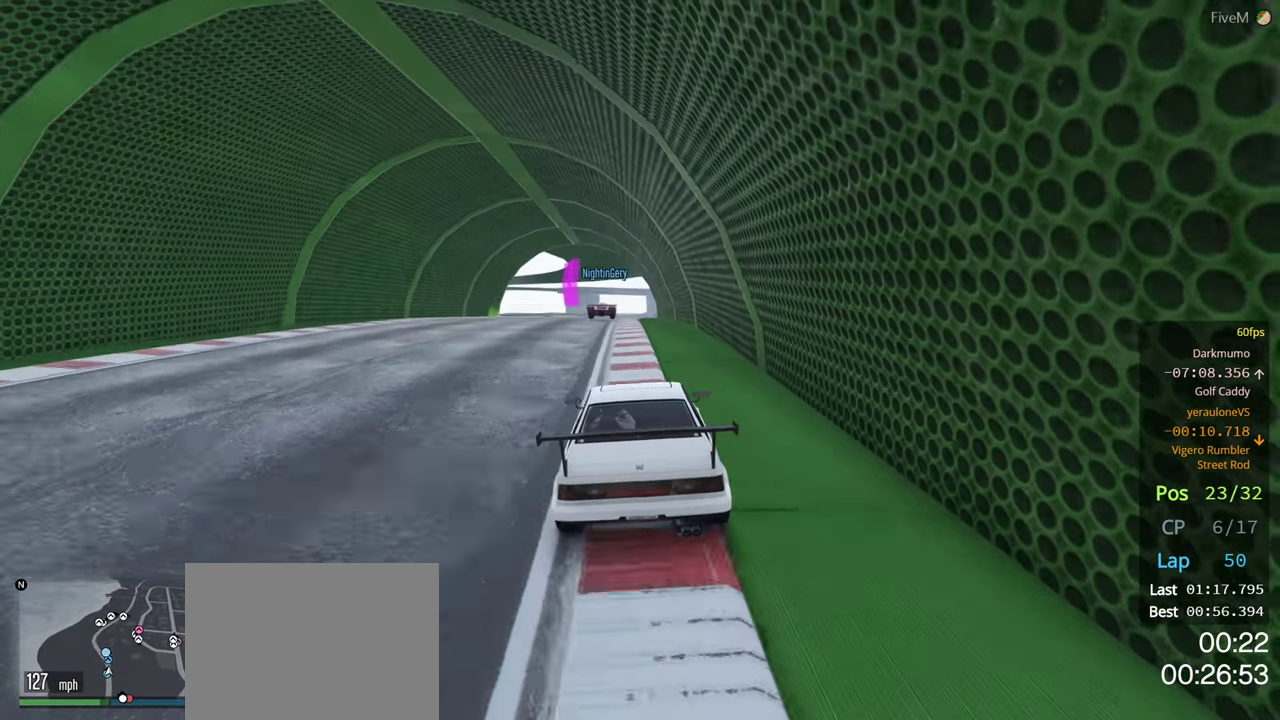
{"buttons": ["R2"], "left_stick": "right", "right_stick": "center", "events": [[467, "left_stick", "right"]]}
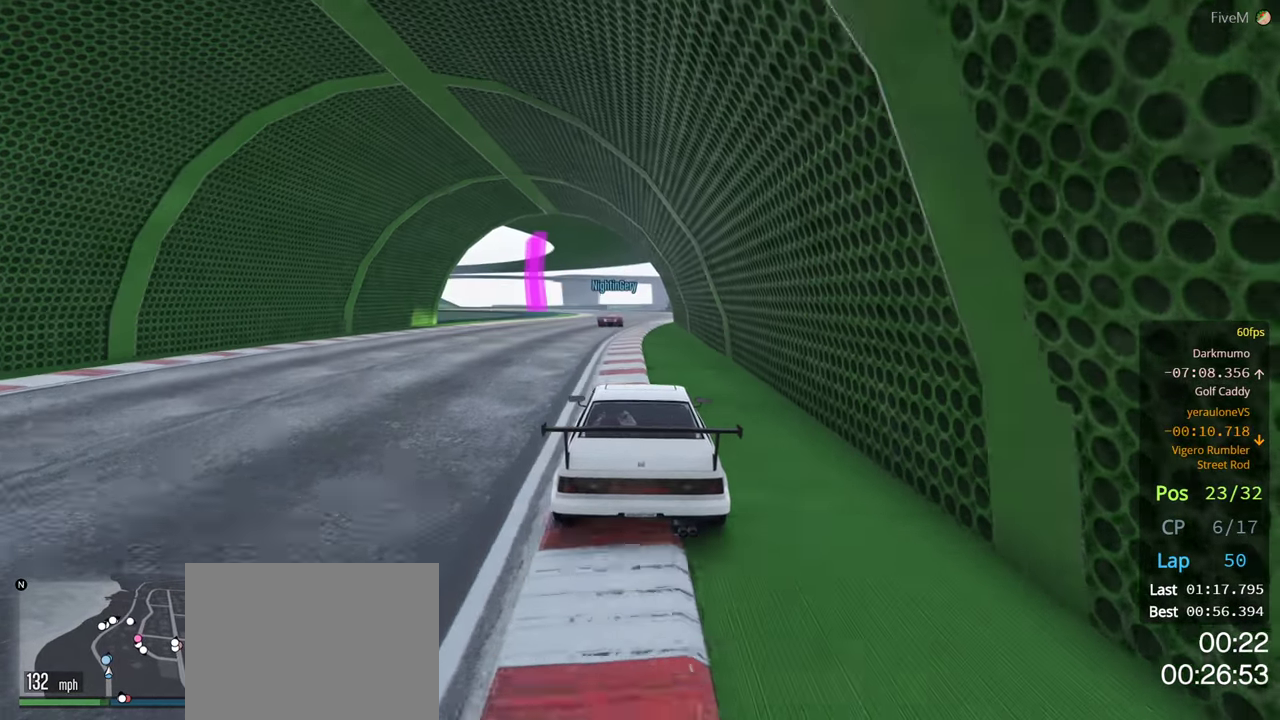
{"buttons": ["R2"], "left_stick": "center", "right_stick": "center", "events": [[117, "left_stick", "center"]]}
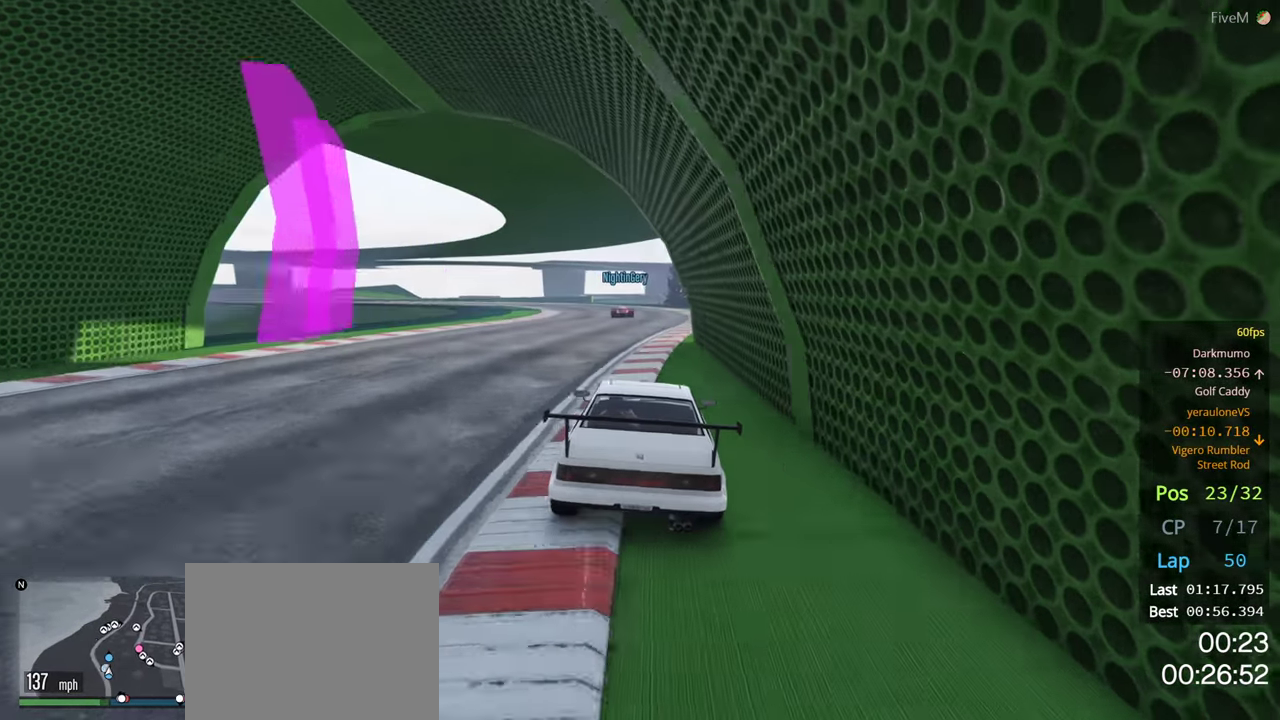
{"buttons": ["R2"], "left_stick": "left", "right_stick": "center", "events": [[150, "left_stick", "left"], [334, "left_stick", "center"], [417, "left_stick", "left"]]}
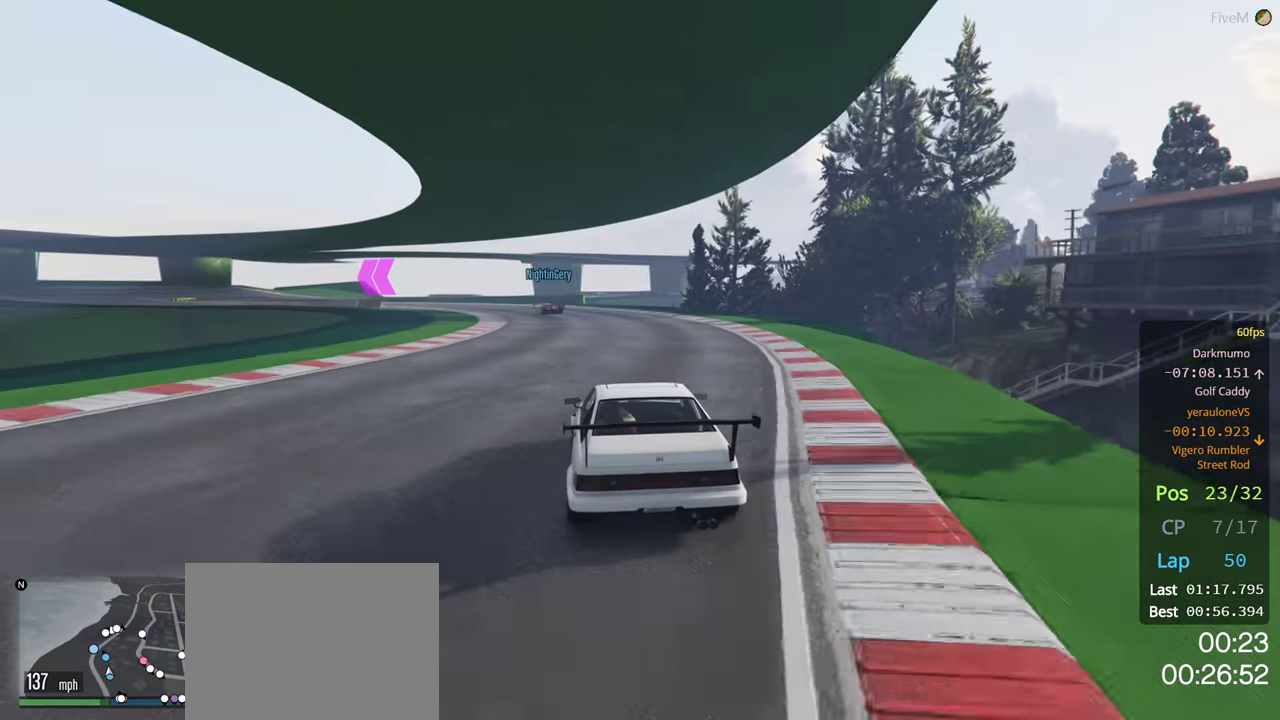
{"buttons": ["R2"], "left_stick": "center", "right_stick": "center", "events": [[167, "left_stick", "center"], [284, "left_stick", "left"], [417, "left_stick", "center"]]}
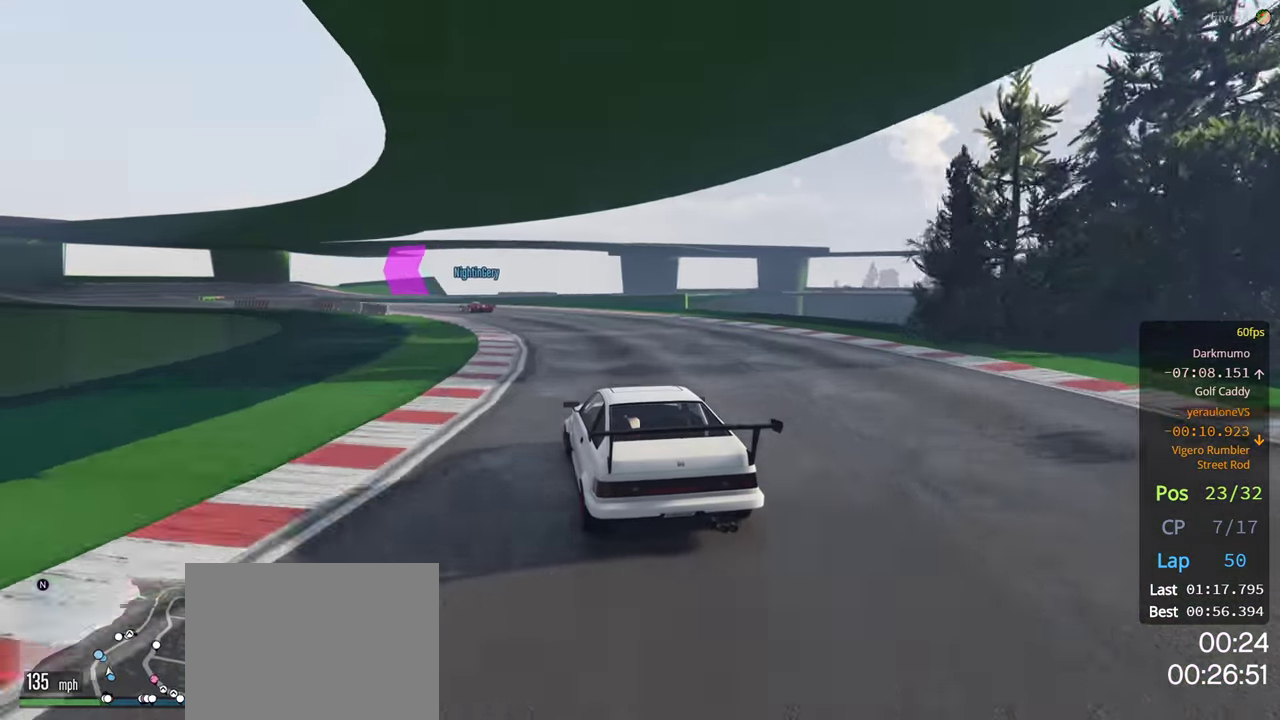
{"buttons": [], "left_stick": "left", "right_stick": "center", "events": [[34, "left_stick", "left"], [117, "R2", "up"]]}
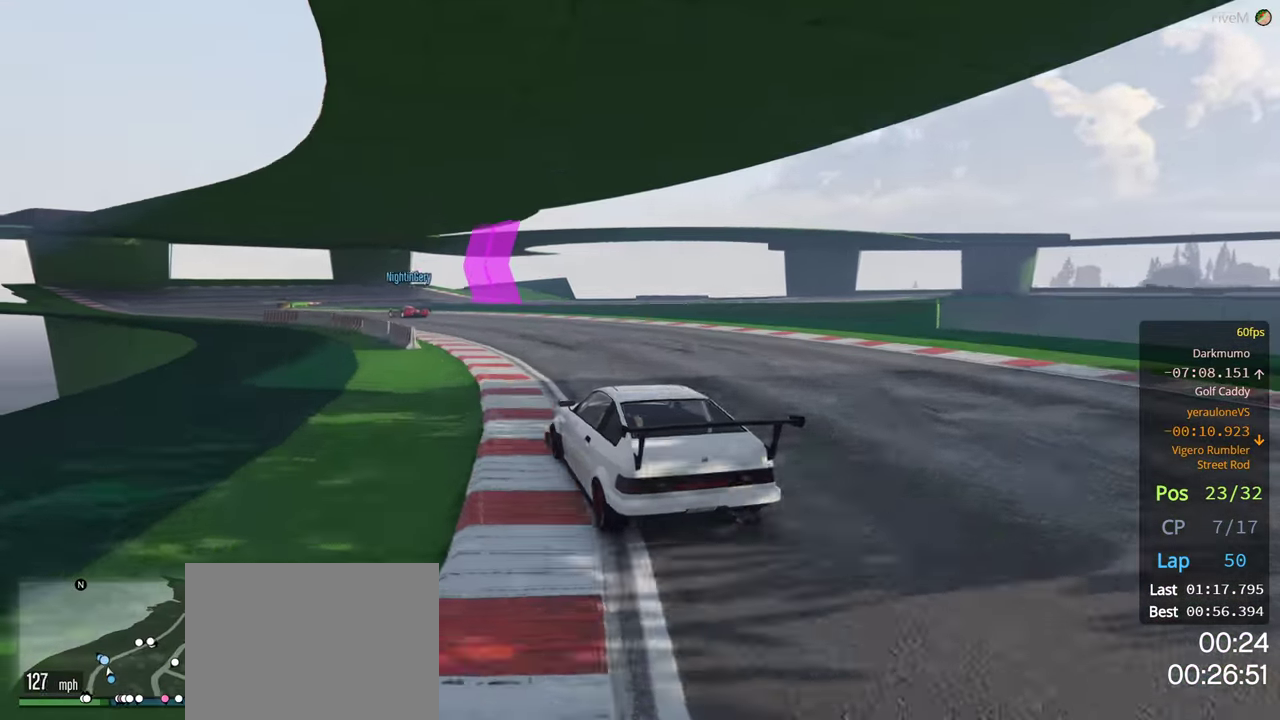
{"buttons": ["R2"], "left_stick": "right", "right_stick": "center", "events": [[84, "R2", "down"], [234, "left_stick", "center"], [317, "left_stick", "left"], [434, "left_stick", "right"]]}
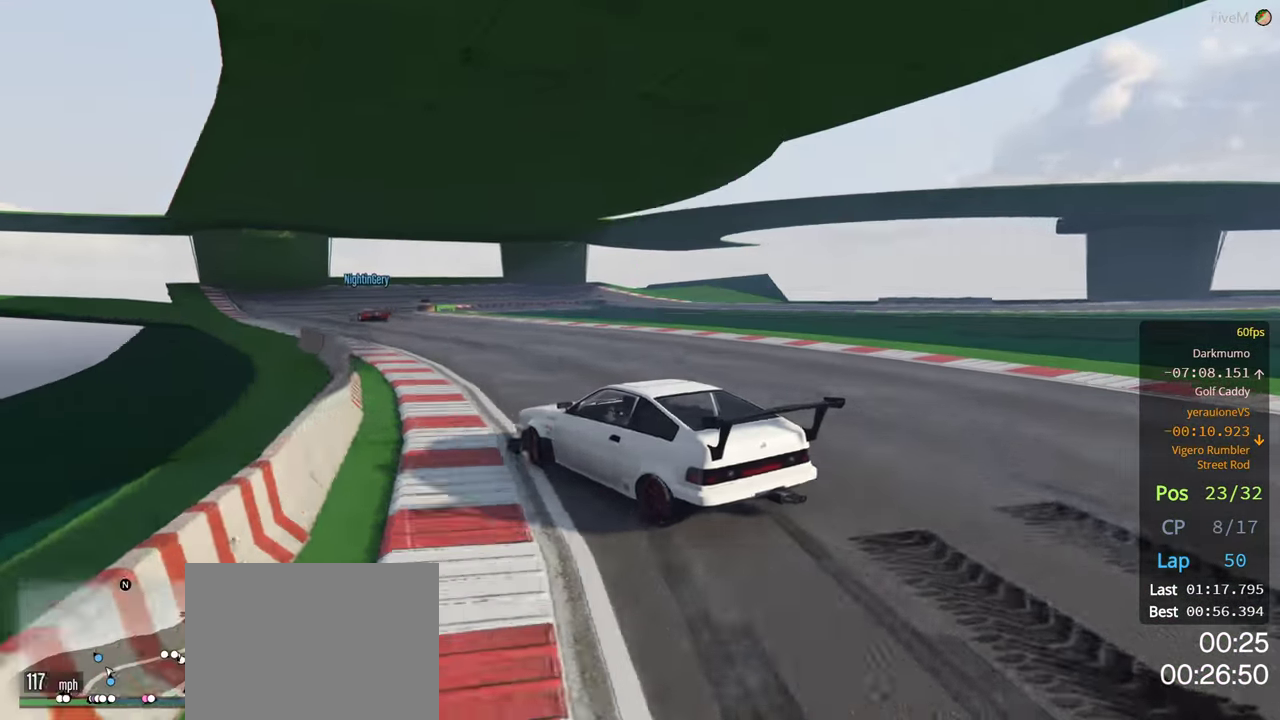
{"buttons": [], "left_stick": "left", "right_stick": "center", "events": [[200, "left_stick", "left"], [284, "left_stick", "right"], [417, "left_stick", "left"], [484, "R2", "up"]]}